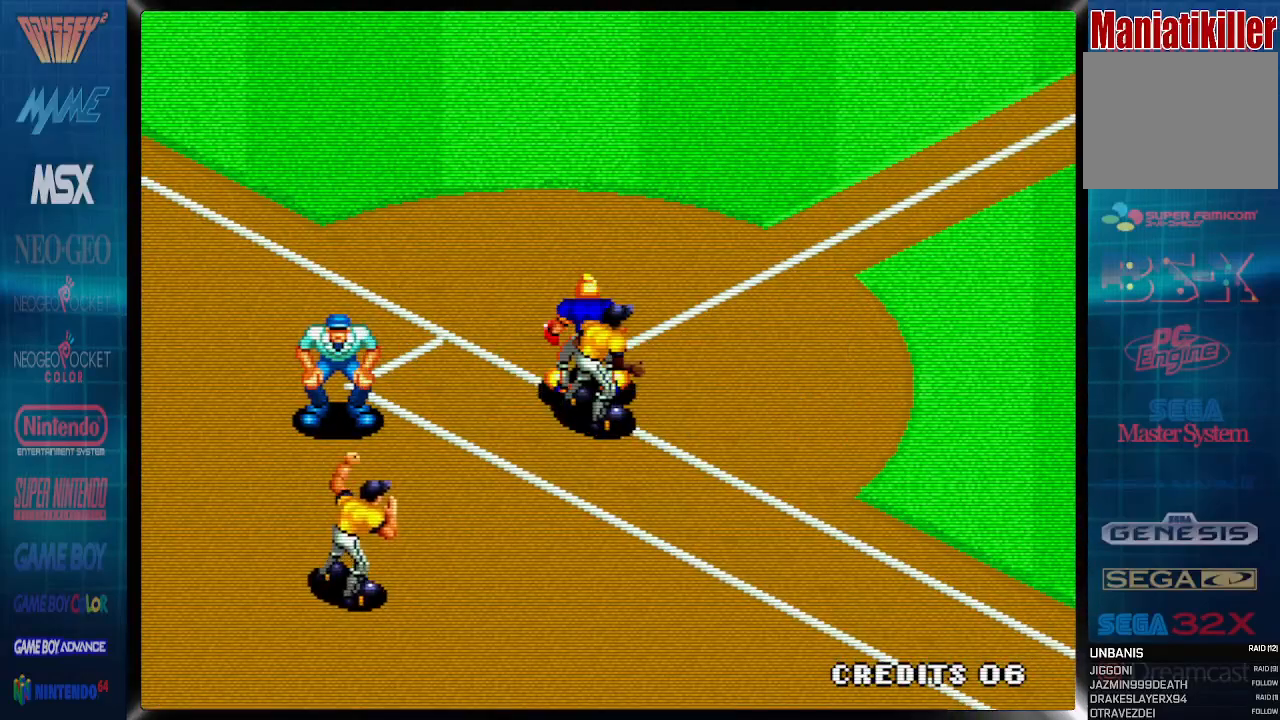
Gameplay with a controller (PlayStation layout); each line is a JSON object with the inputs held at the frame after it (dt_ms = milliseconds from this image to that frame). "events" lists button and stick changes between this image and that frame as [ms after this image, input, new state], when the widget could be followed in between. Not read: left_stick right_stick.
{"dt_ms": 500, "buttons": [], "events": []}
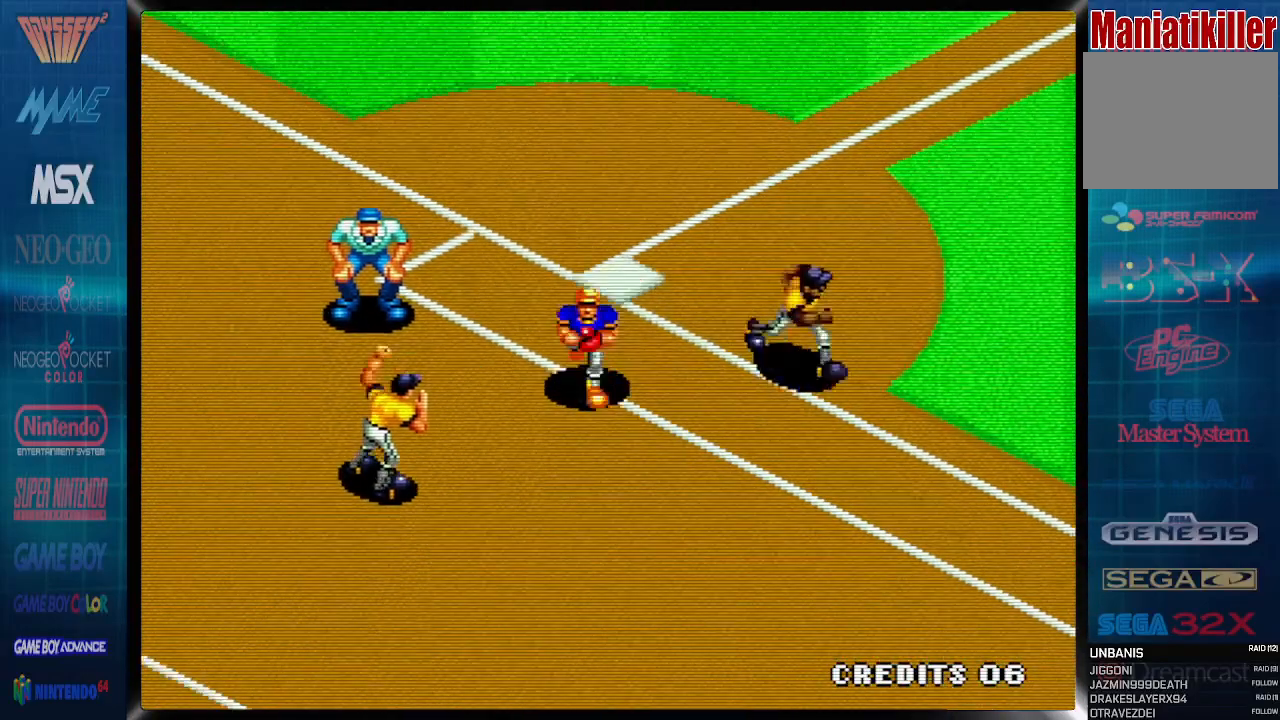
{"dt_ms": 500, "buttons": [], "events": []}
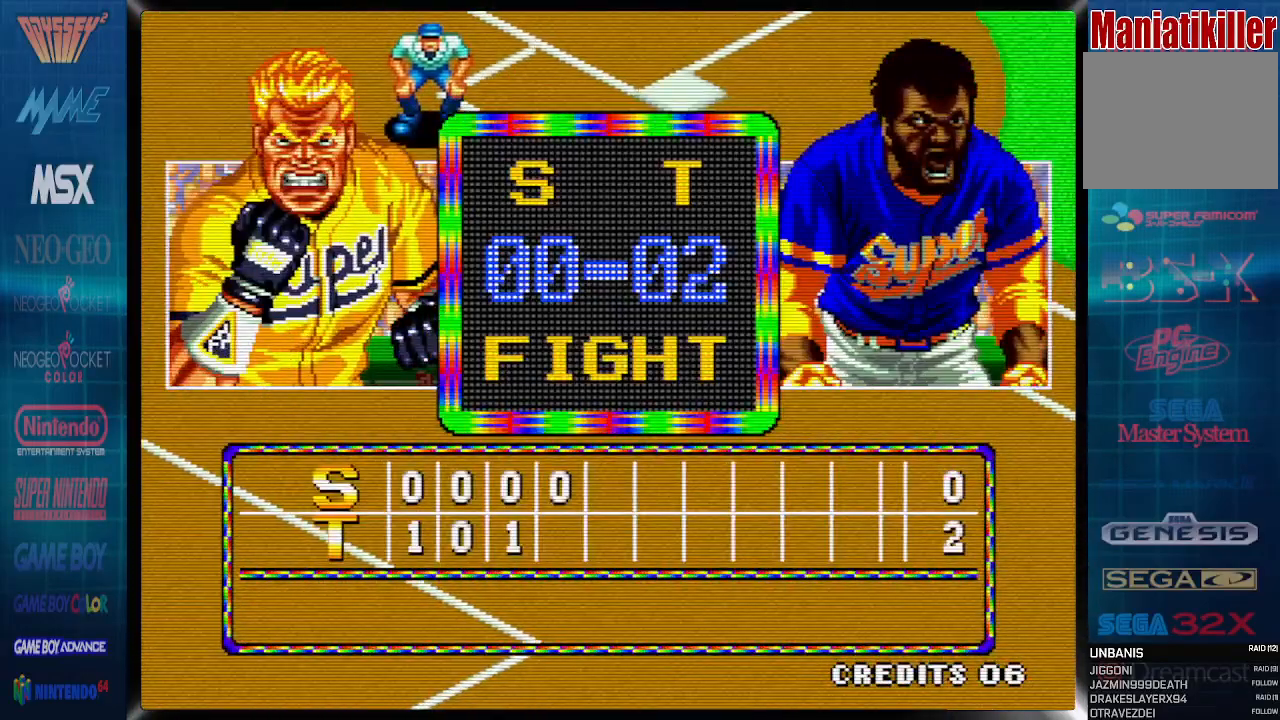
{"dt_ms": 500, "buttons": [], "events": []}
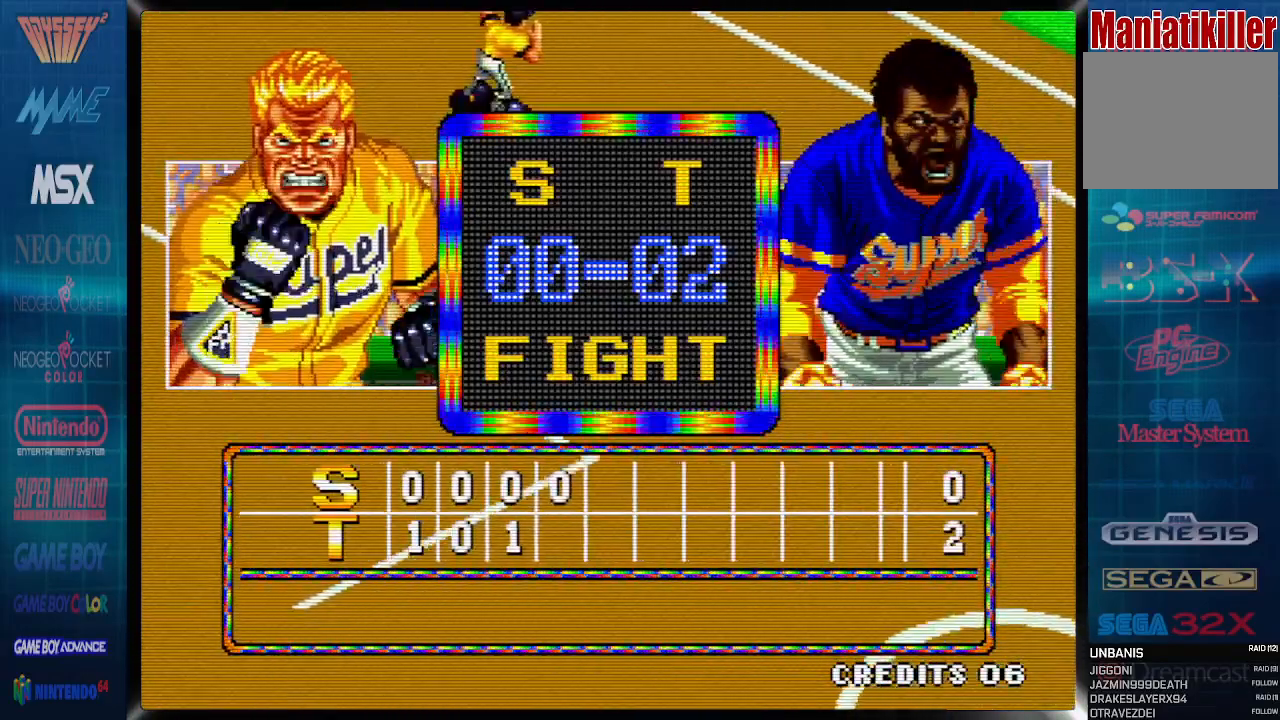
{"dt_ms": 500, "buttons": [], "events": []}
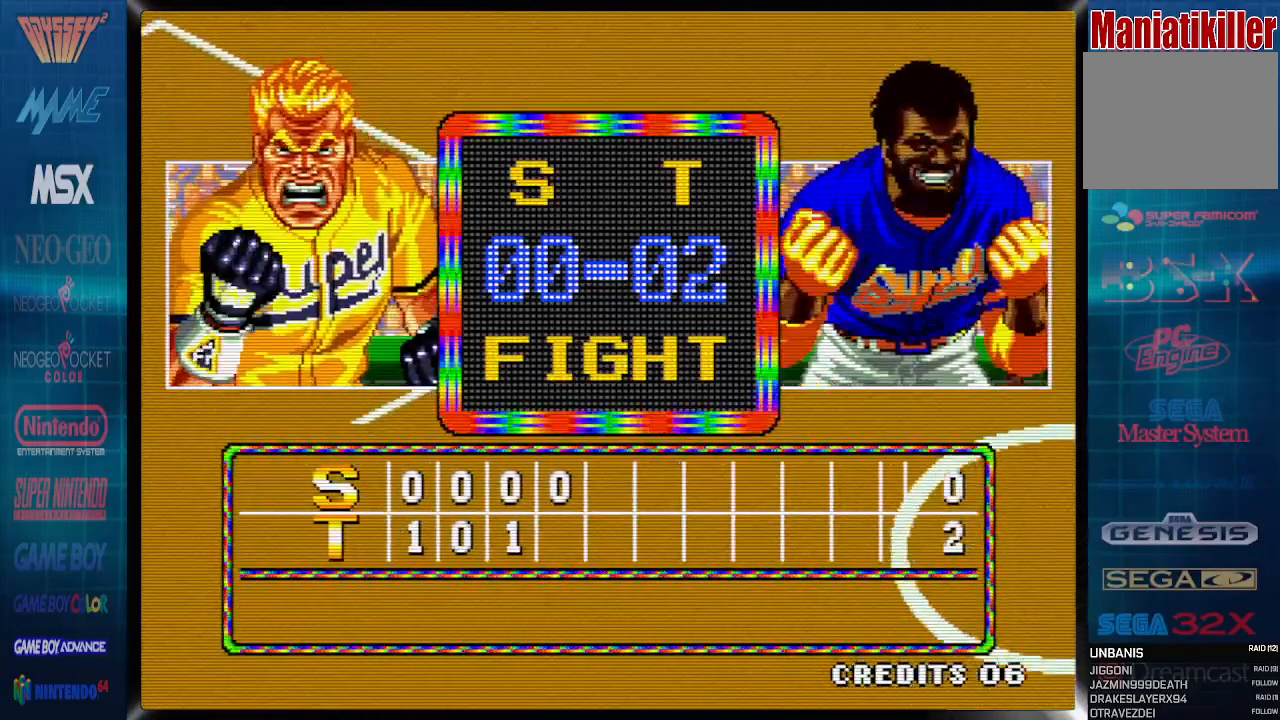
{"dt_ms": 1000, "buttons": ["CROSS"]}
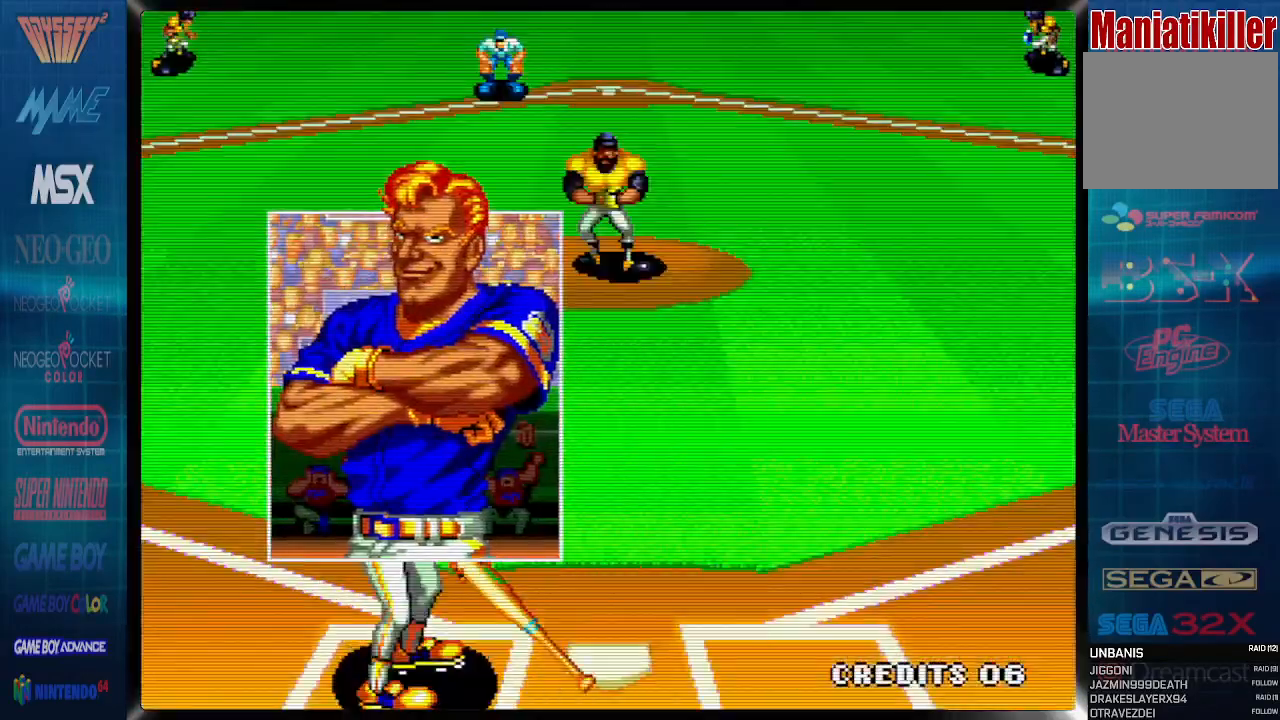
{"dt_ms": 500, "buttons": [], "events": [[133, "CROSS", "up"]]}
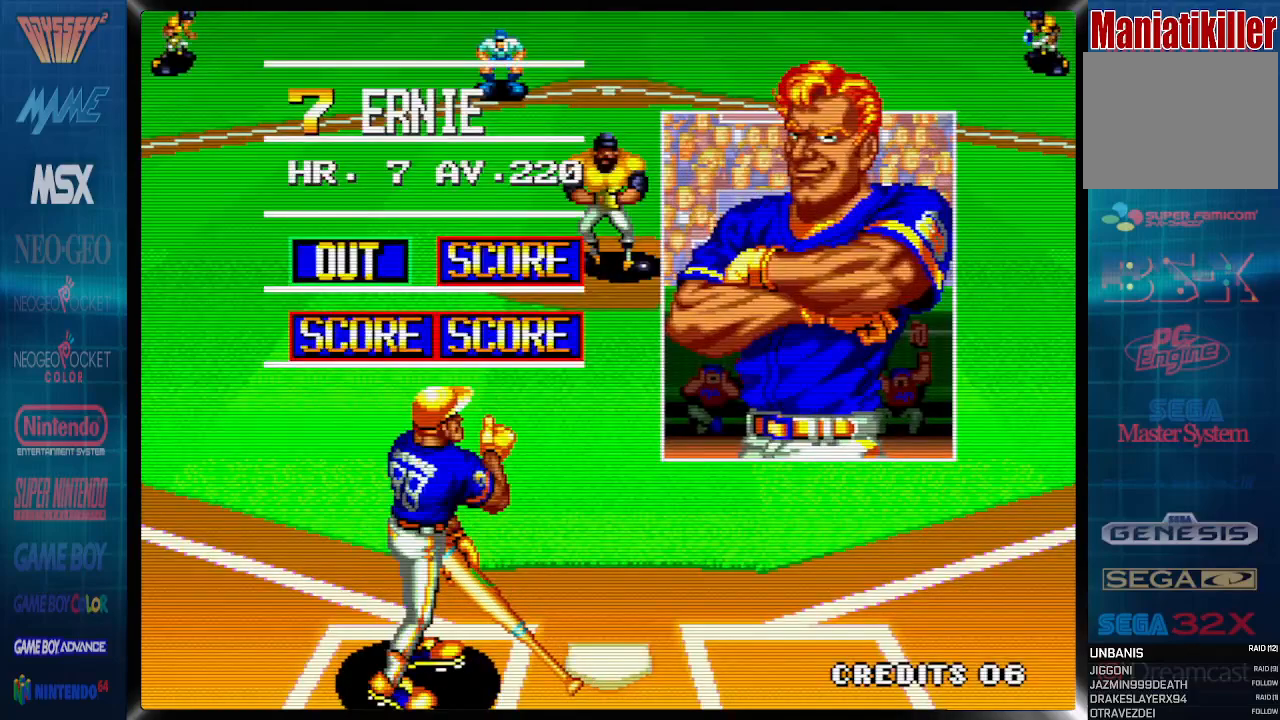
{"dt_ms": 500, "buttons": ["CROSS"], "events": [[500, "CROSS", "down"]]}
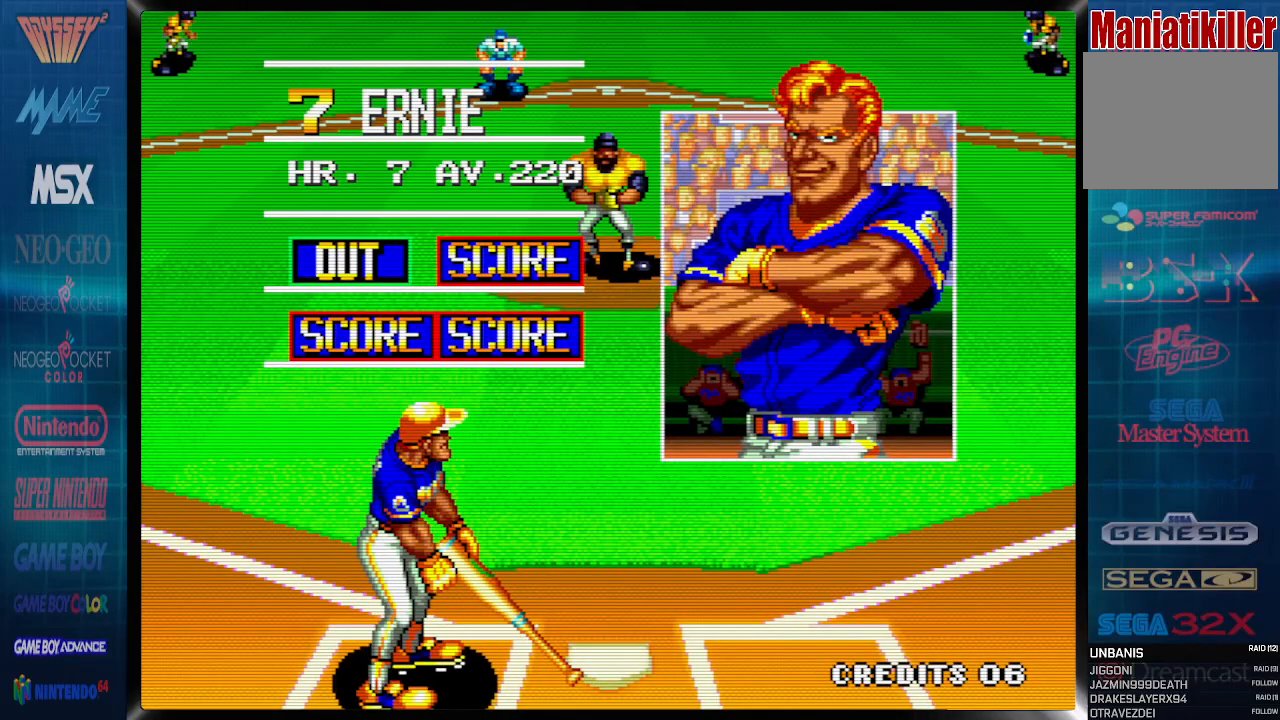
{"dt_ms": 500, "buttons": ["DPAD_LEFT"], "events": [[133, "CROSS", "up"], [450, "DPAD_LEFT", "down"]]}
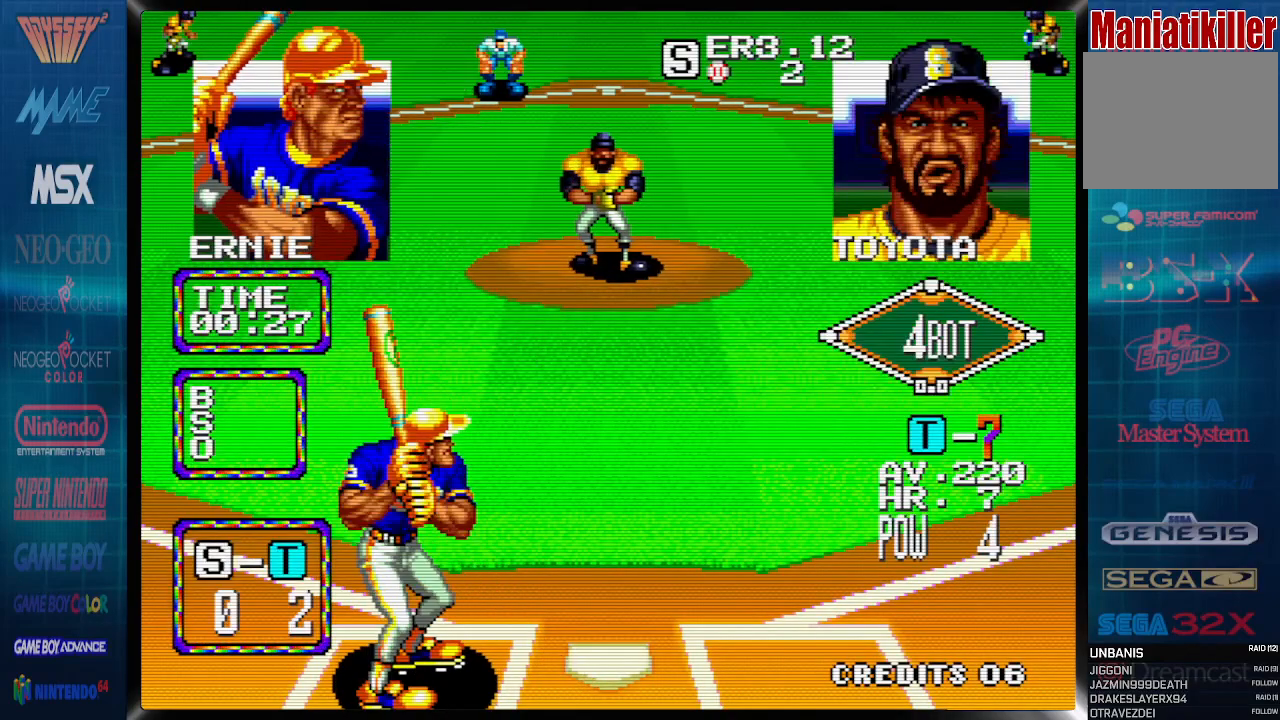
{"dt_ms": 500, "buttons": ["DPAD_LEFT"], "events": []}
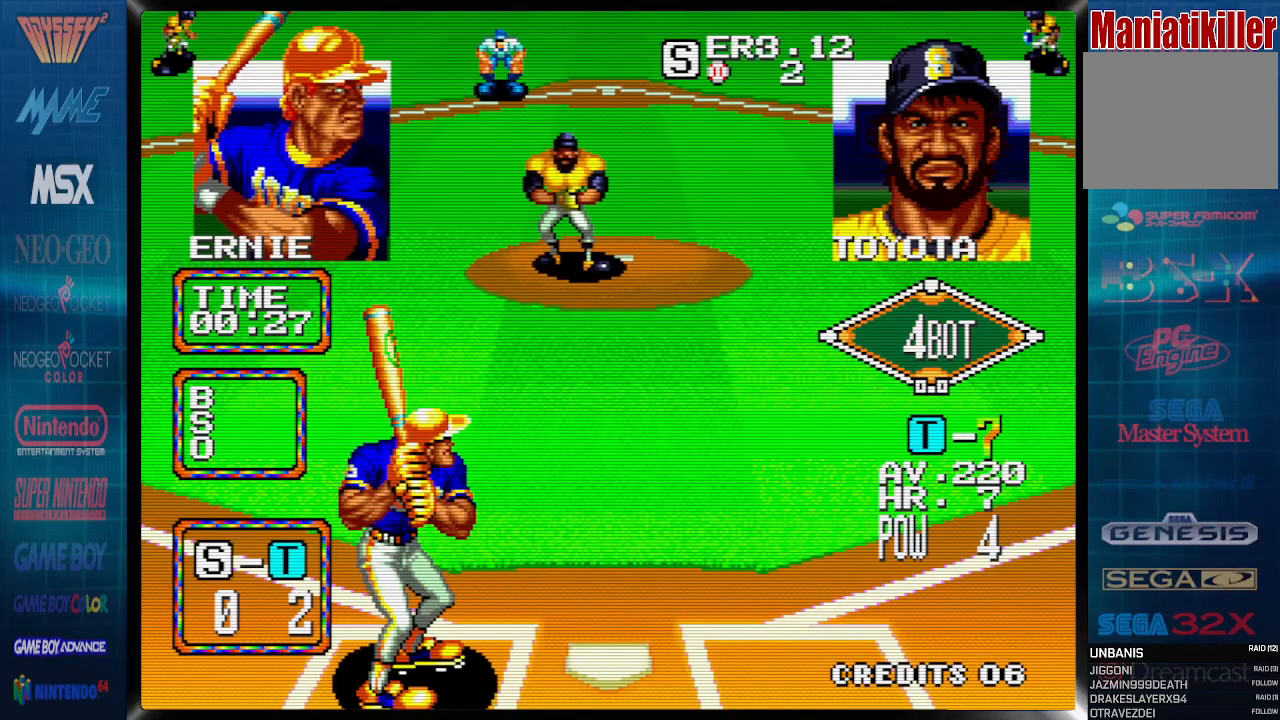
{"dt_ms": 500, "buttons": ["CROSS"], "events": [[33, "CROSS", "down"], [83, "DPAD_LEFT", "up"]]}
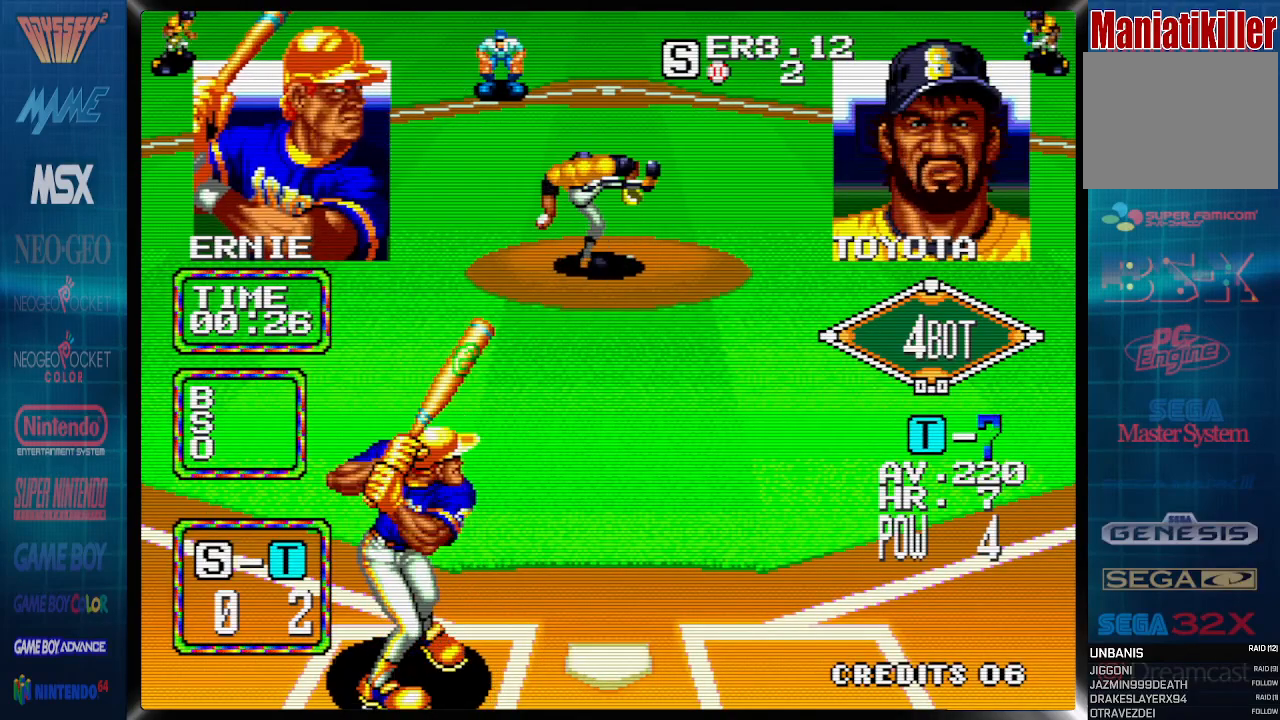
{"dt_ms": 500, "buttons": ["CROSS"], "events": []}
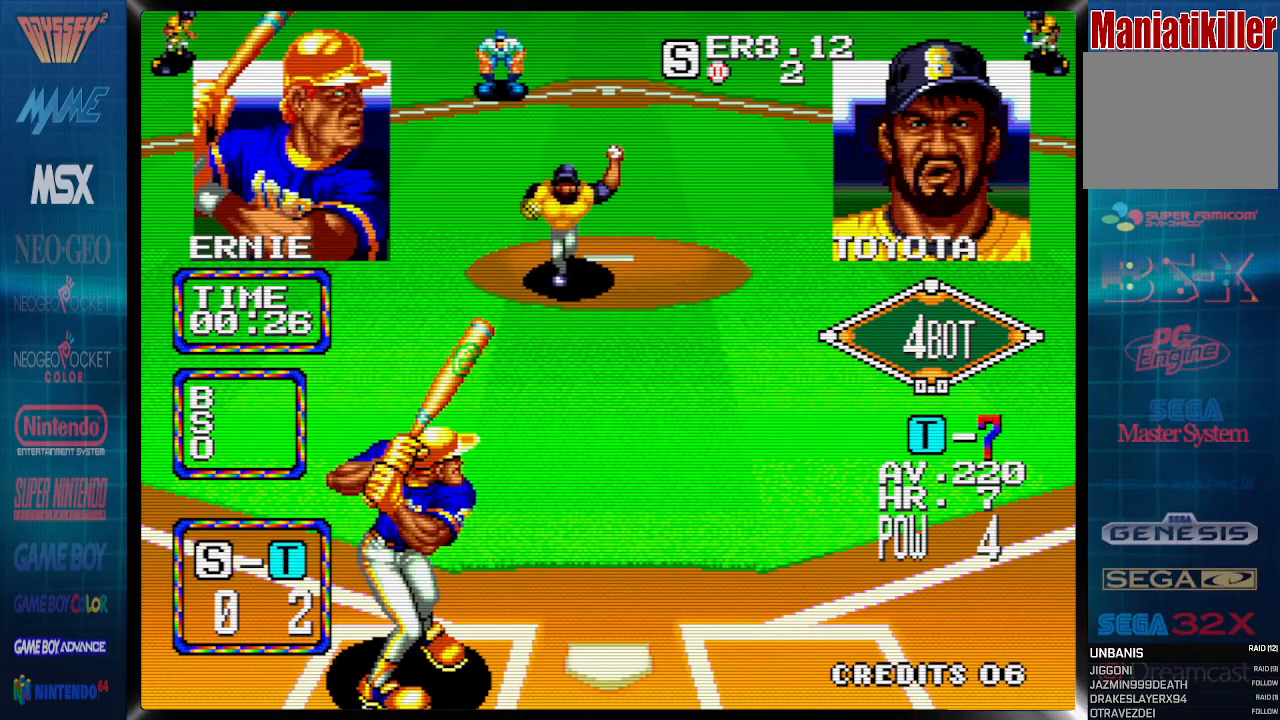
{"dt_ms": 500, "buttons": ["DPAD_RIGHT"], "events": [[100, "CROSS", "up"], [100, "DPAD_RIGHT", "down"]]}
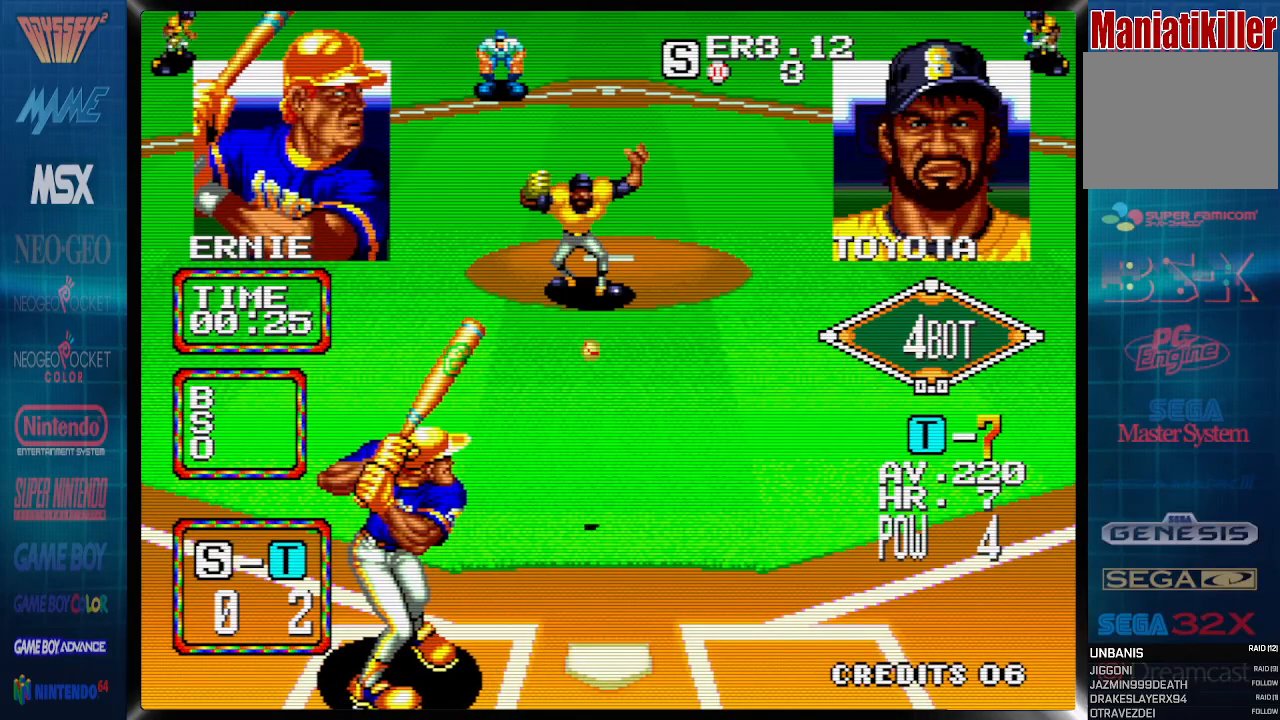
{"dt_ms": 500, "buttons": [], "events": [[467, "DPAD_RIGHT", "up"]]}
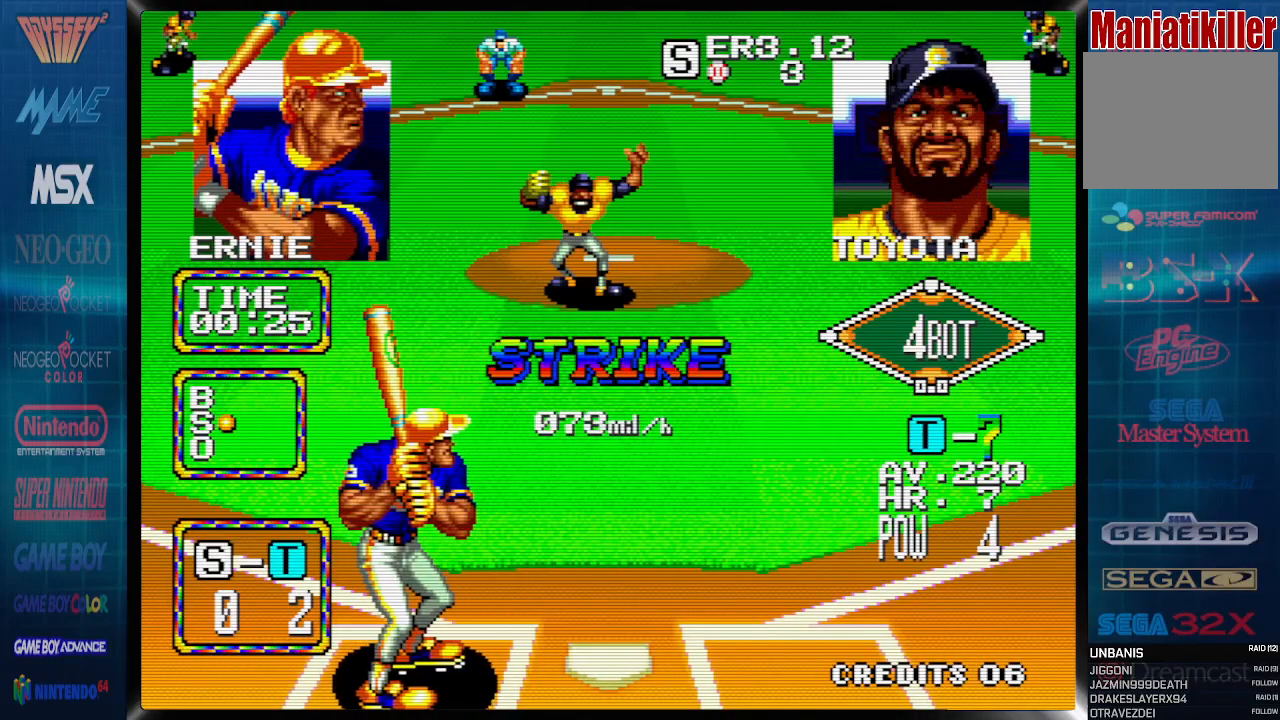
{"dt_ms": 500, "buttons": [], "events": []}
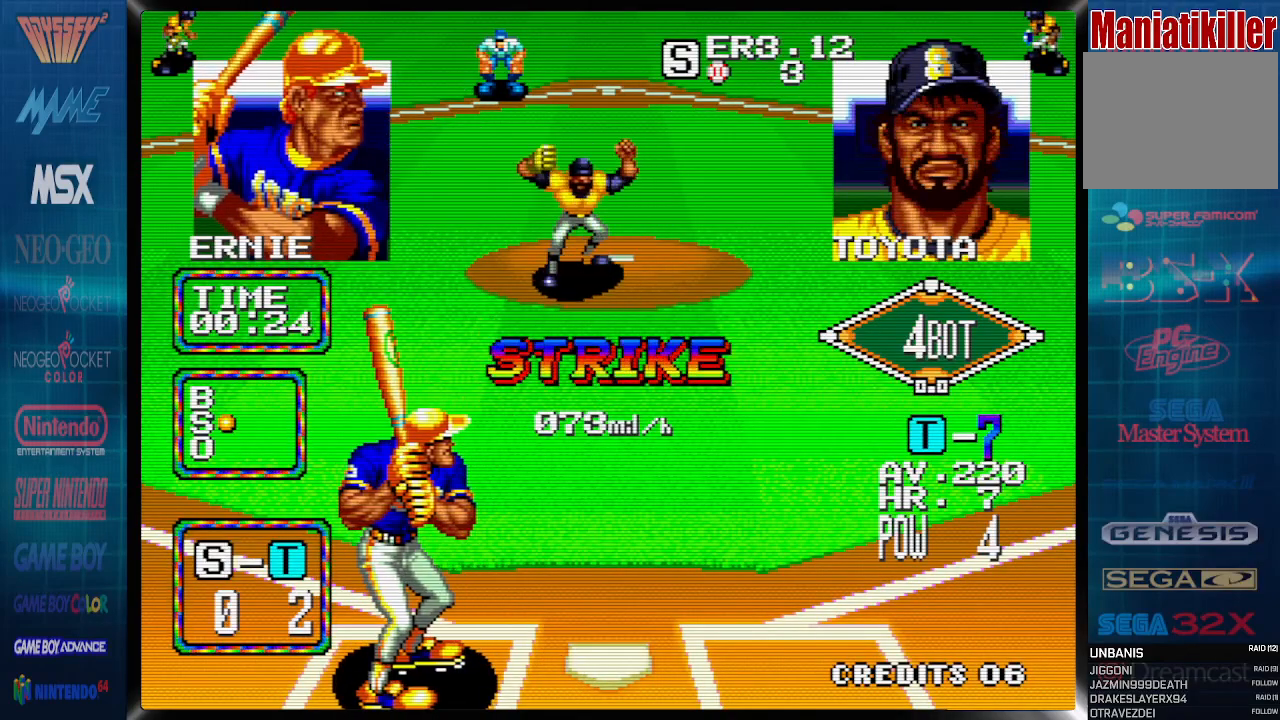
{"dt_ms": 500, "buttons": [], "events": []}
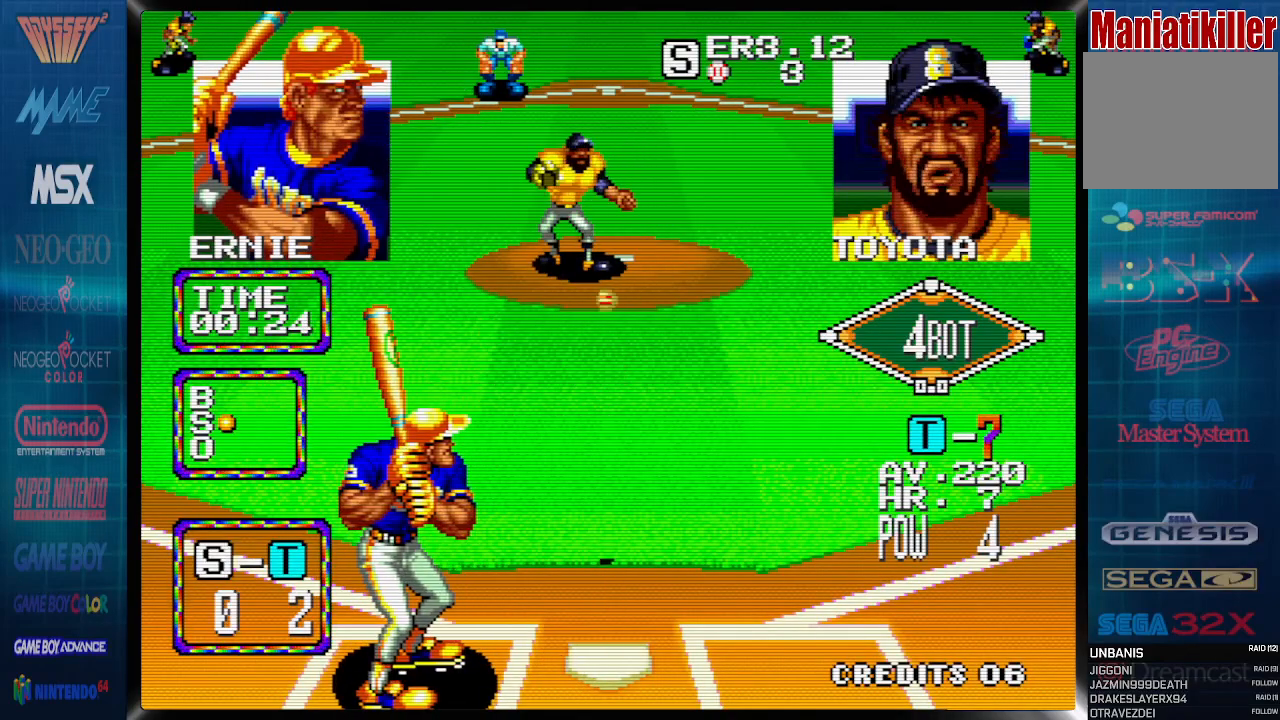
{"dt_ms": 500, "buttons": [], "events": []}
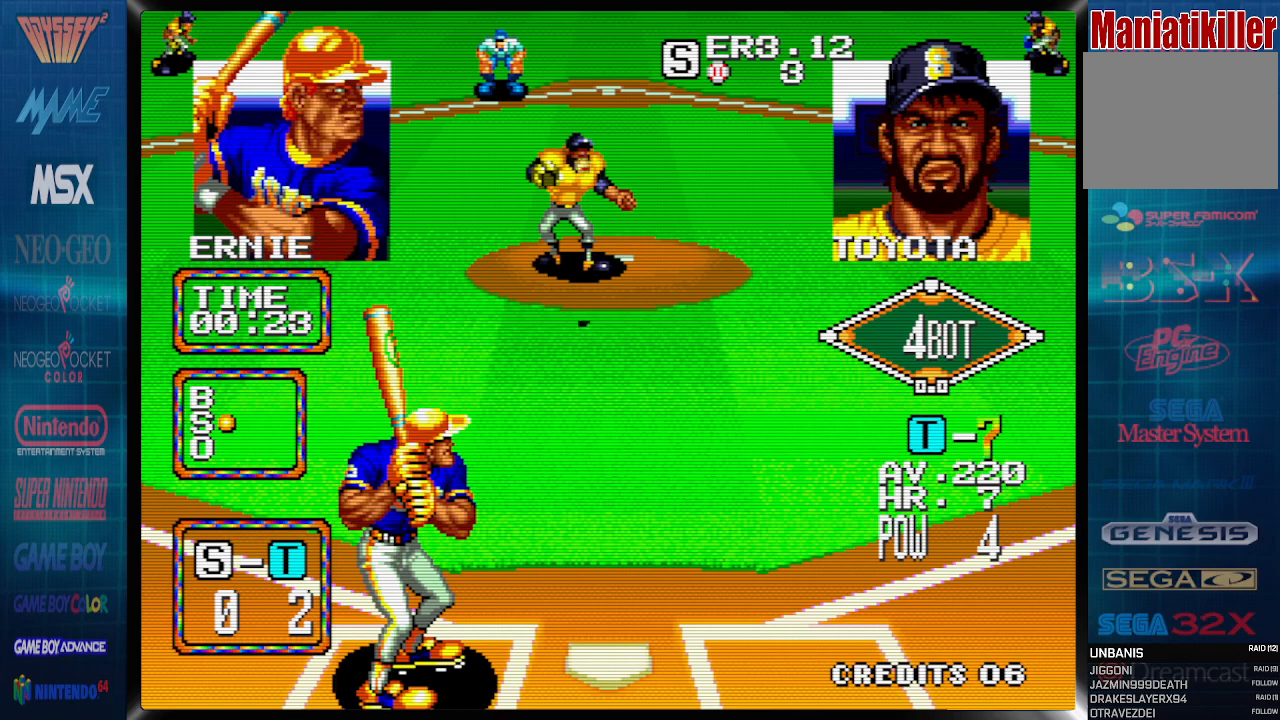
{"dt_ms": 500, "buttons": ["DPAD_RIGHT"], "events": [[400, "DPAD_RIGHT", "down"]]}
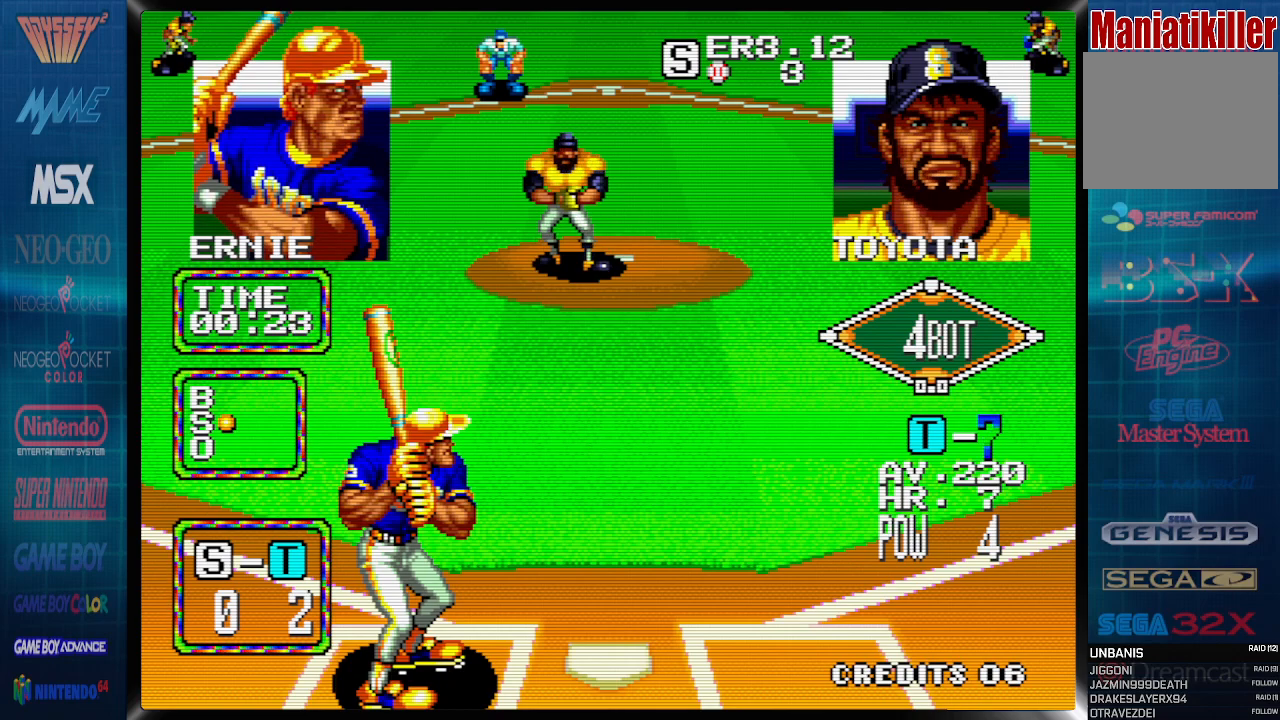
{"dt_ms": 500, "buttons": ["DPAD_RIGHT"], "events": []}
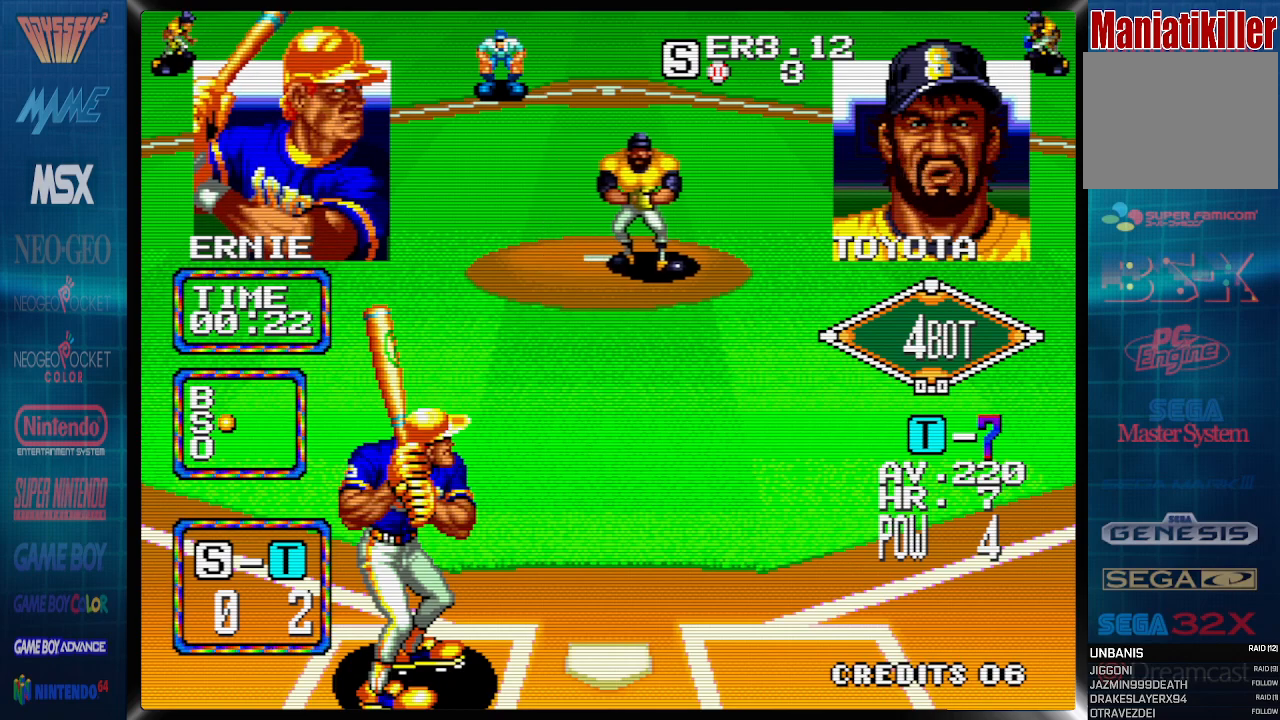
{"dt_ms": 500, "buttons": ["CROSS"], "events": [[333, "CROSS", "down"], [333, "DPAD_RIGHT", "up"]]}
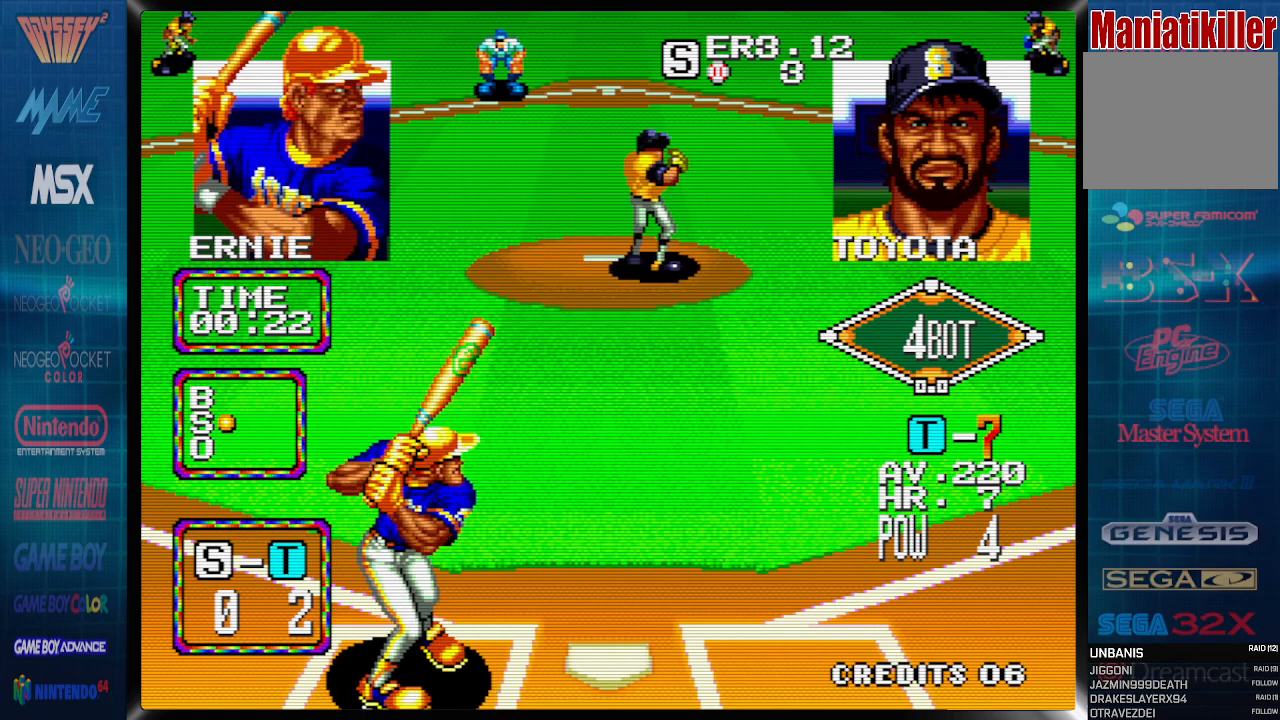
{"dt_ms": 500, "buttons": ["CROSS"], "events": []}
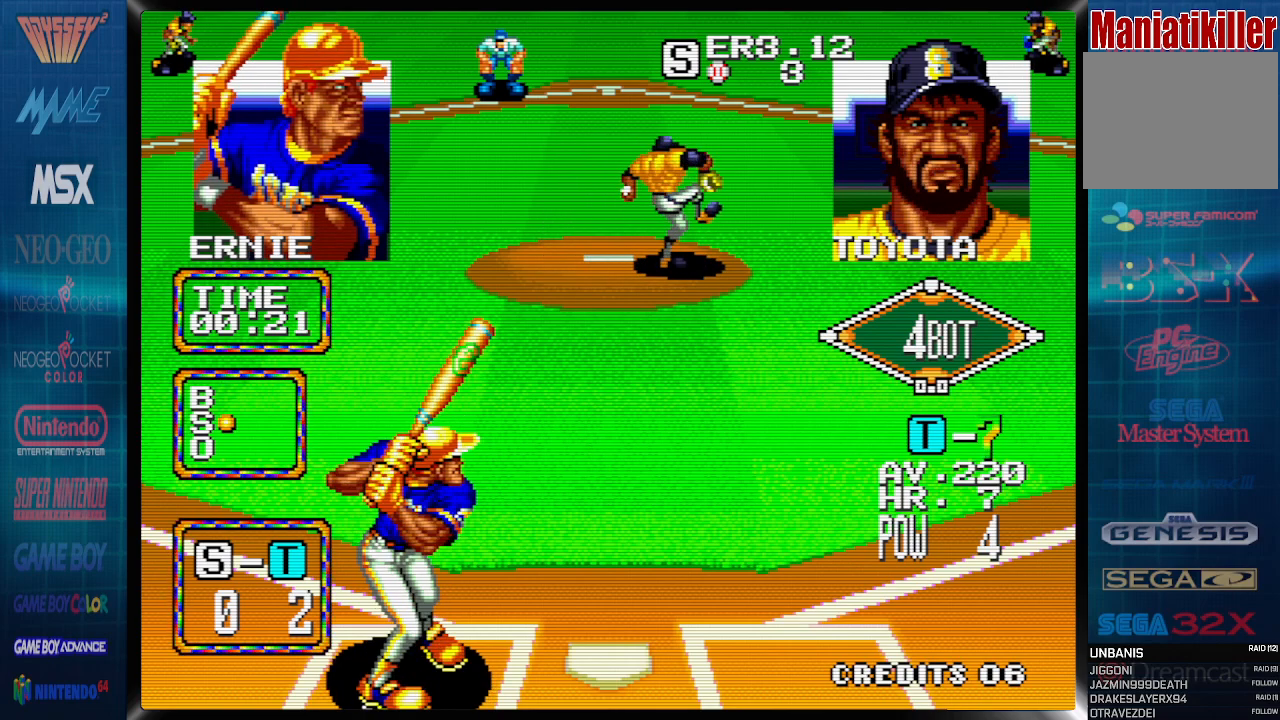
{"dt_ms": 500, "buttons": ["DPAD_LEFT"], "events": [[383, "CROSS", "up"], [417, "DPAD_LEFT", "down"]]}
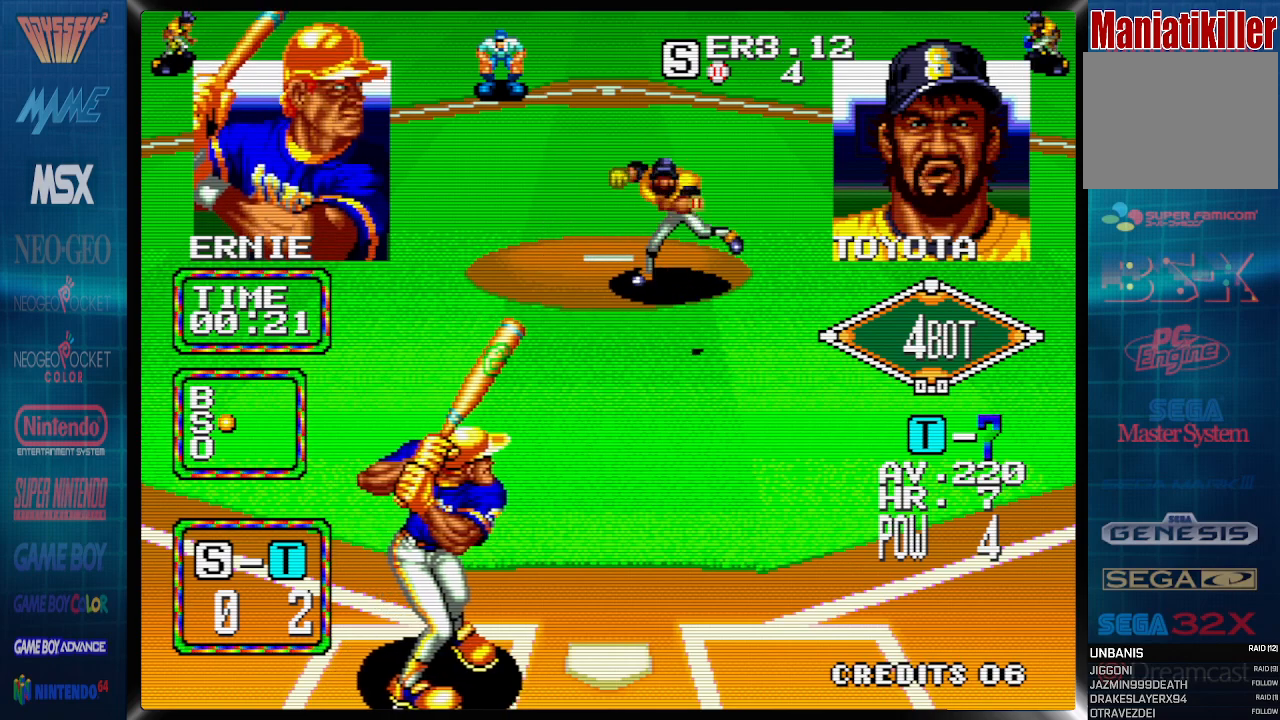
{"dt_ms": 500, "buttons": ["DPAD_LEFT"], "events": []}
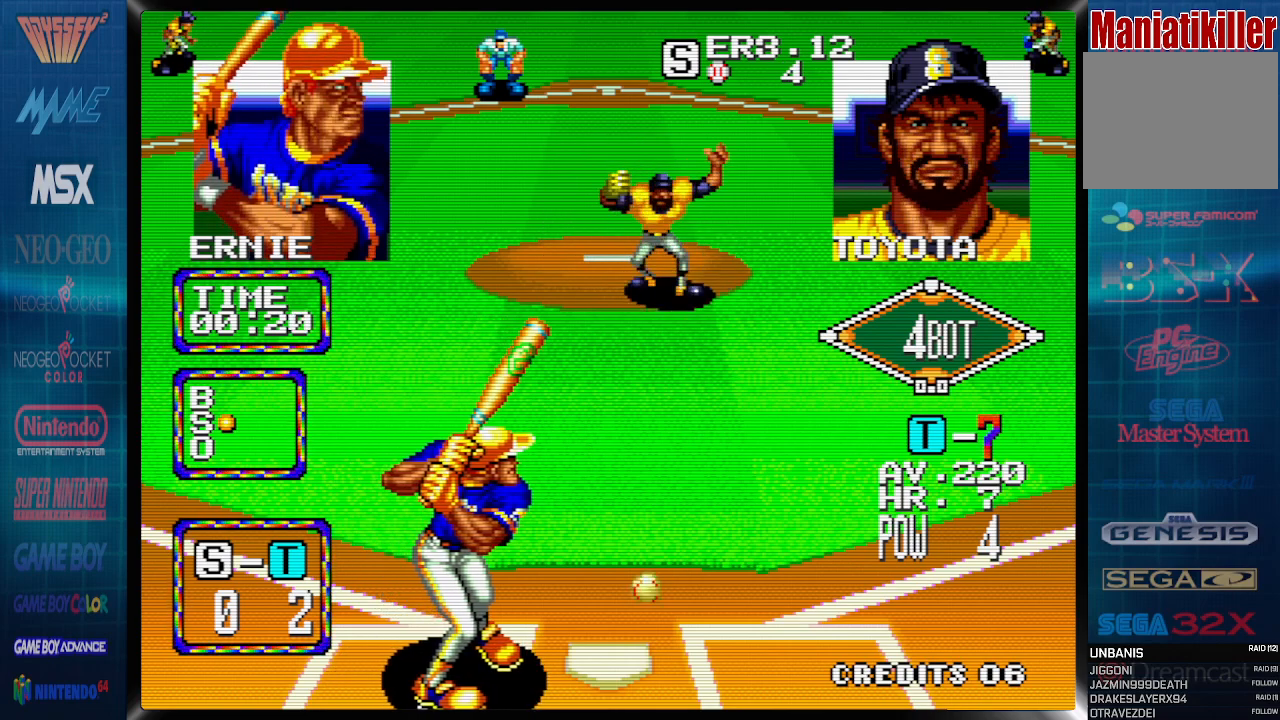
{"dt_ms": 500, "buttons": [], "events": [[167, "DPAD_LEFT", "up"]]}
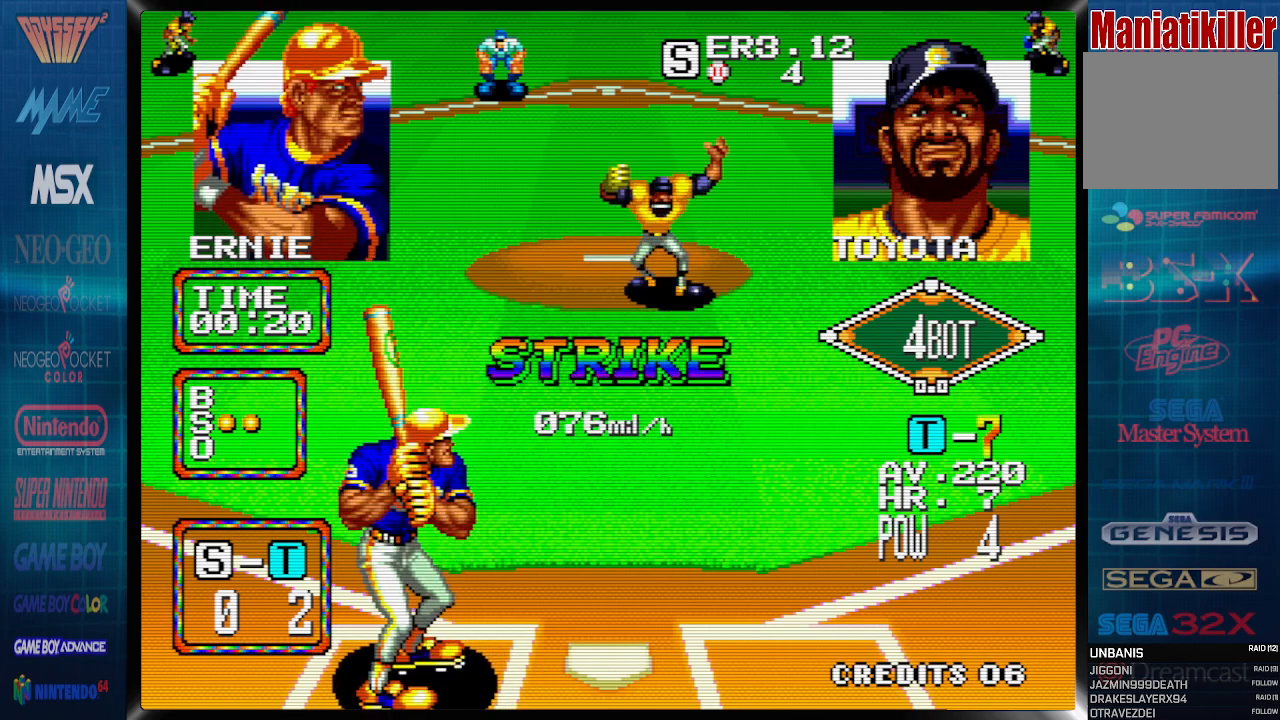
{"dt_ms": 500, "buttons": [], "events": []}
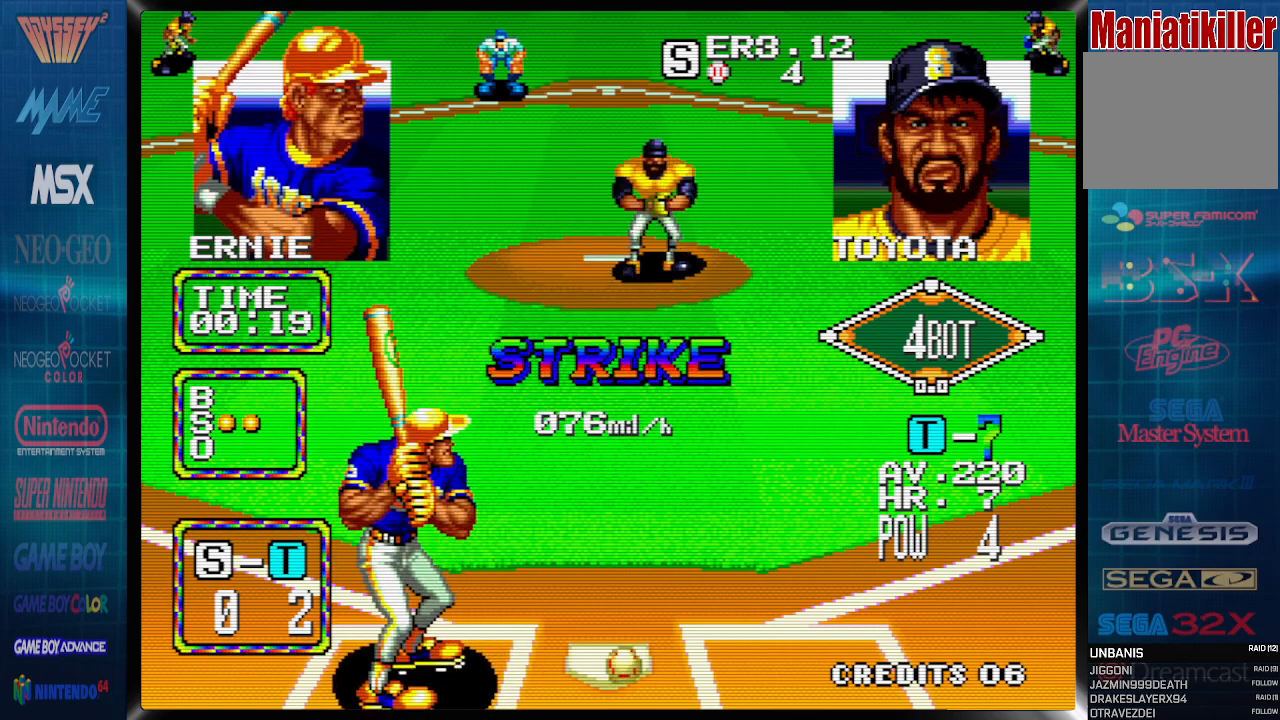
{"dt_ms": 500, "buttons": [], "events": []}
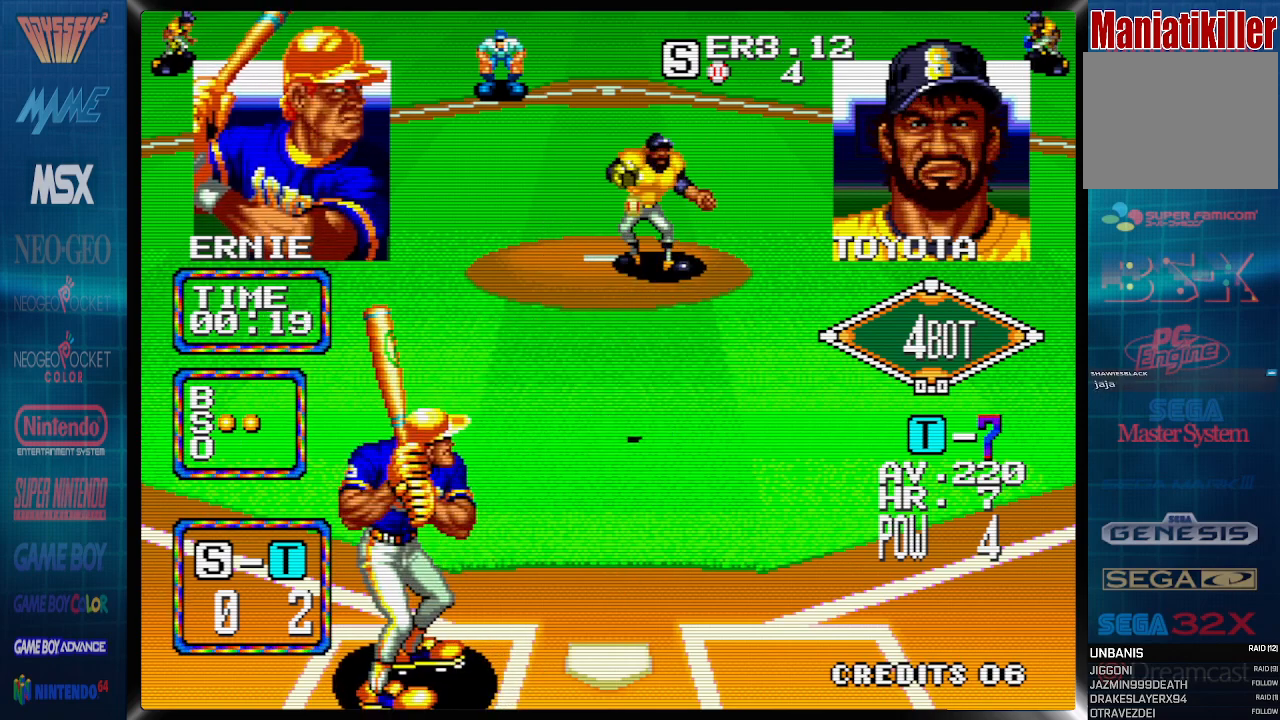
{"dt_ms": 500, "buttons": [], "events": []}
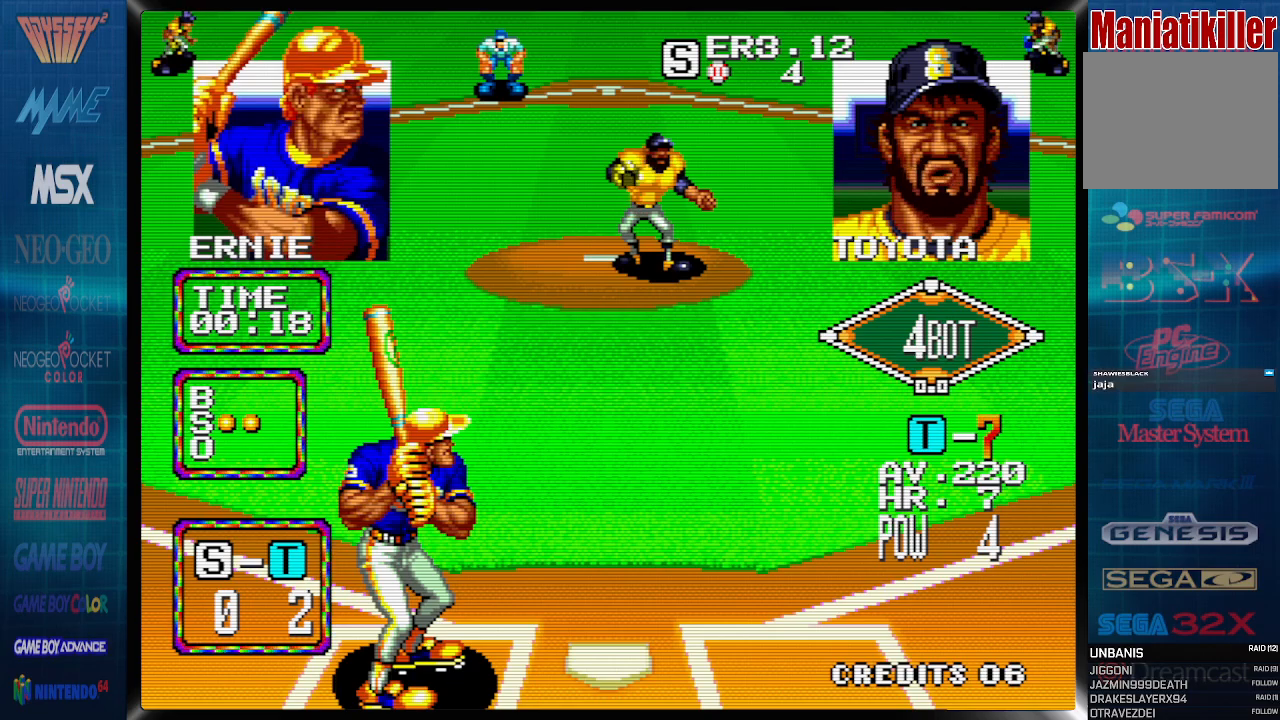
{"dt_ms": 500, "buttons": ["DPAD_LEFT"], "events": [[267, "DPAD_LEFT", "down"]]}
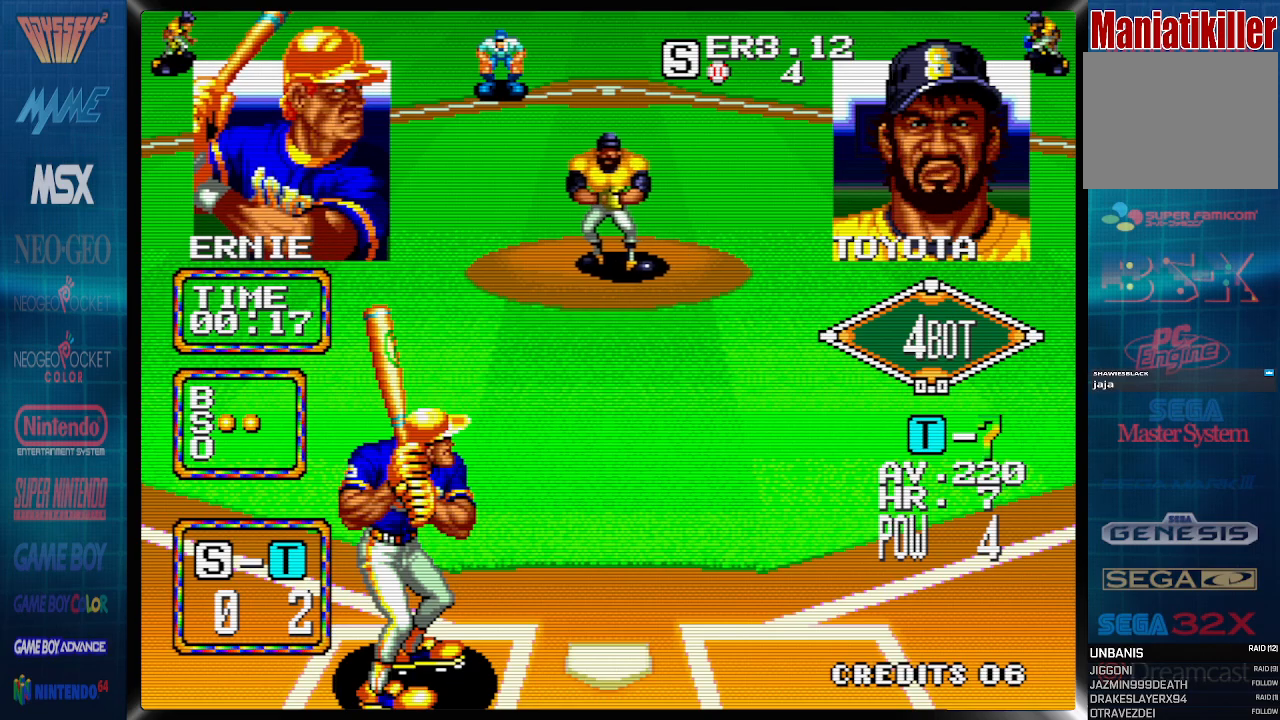
{"dt_ms": 500, "buttons": ["DPAD_LEFT"], "events": []}